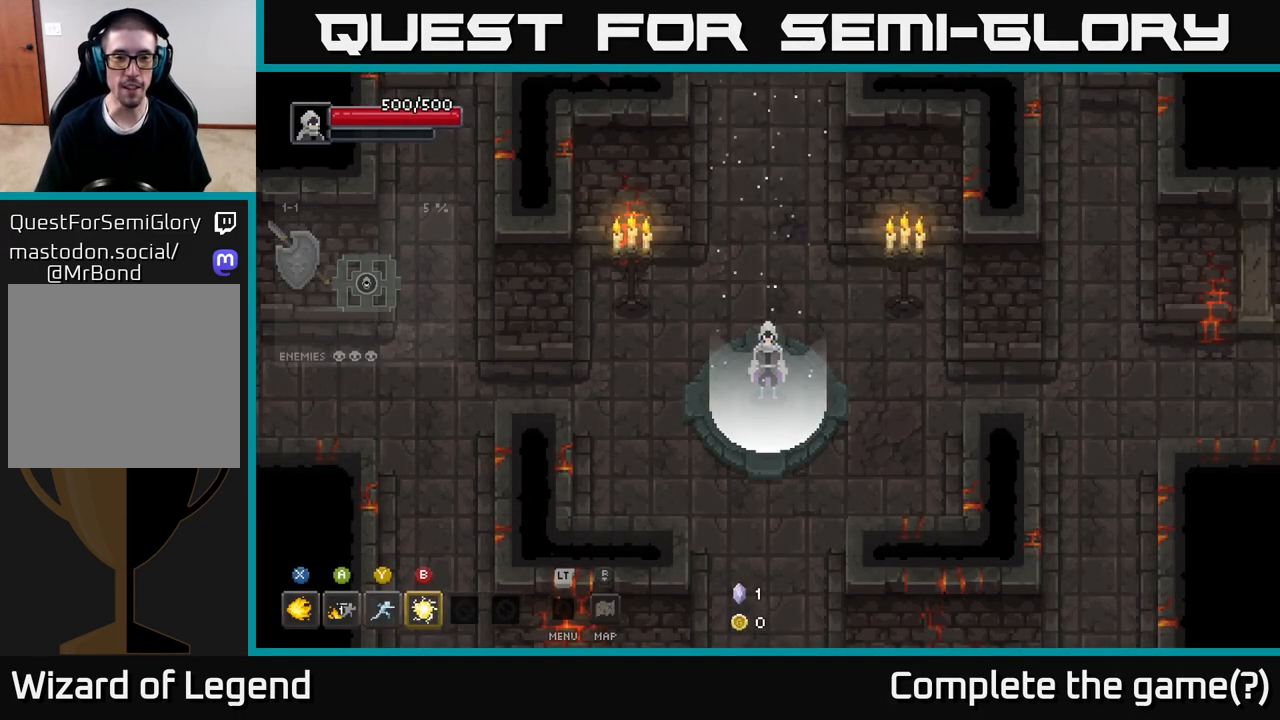
Gameplay with a controller (Xbox layout); each line is a JSON object with the inputs held at the frame after it. "events" lists button and stick changes between this image and that frame as [ms after this image, input, new state], when the widget could be followed in between.
{"buttons": [], "left_stick": "left", "right_stick": "center", "events": [[250, "left_stick", "down-left"], [400, "left_stick", "left"]]}
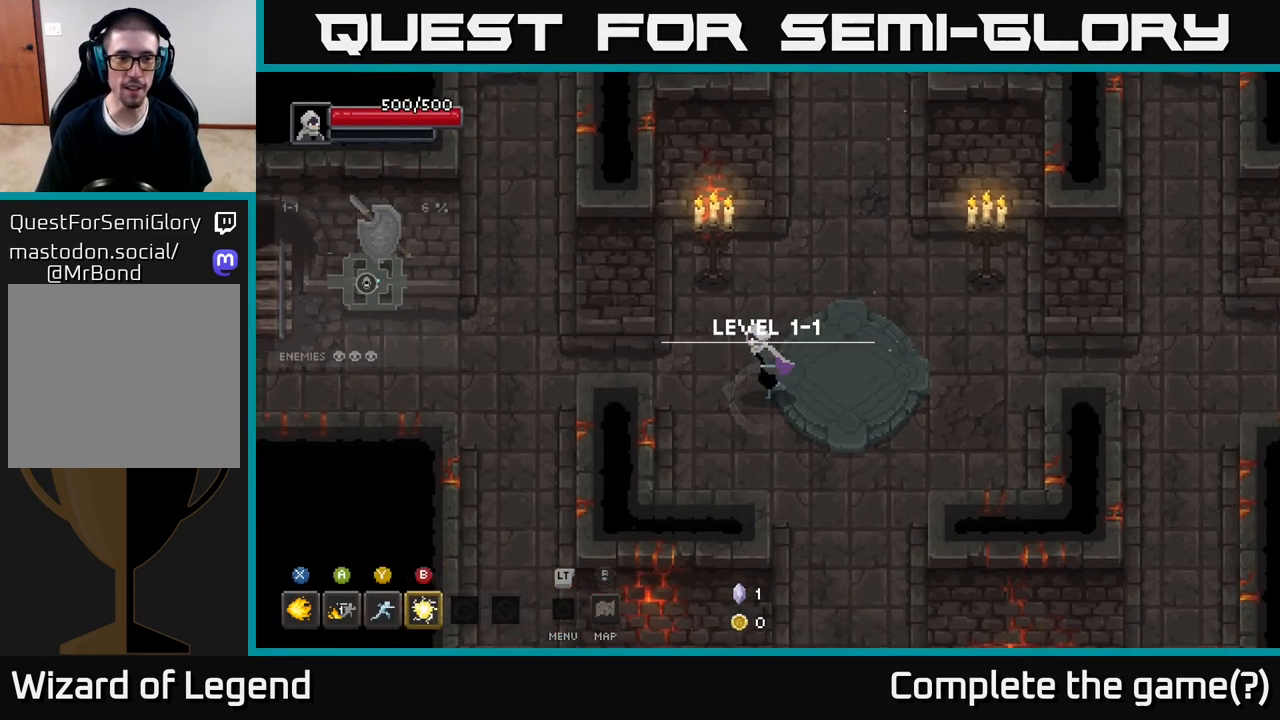
{"buttons": [], "left_stick": "left", "right_stick": "center", "events": []}
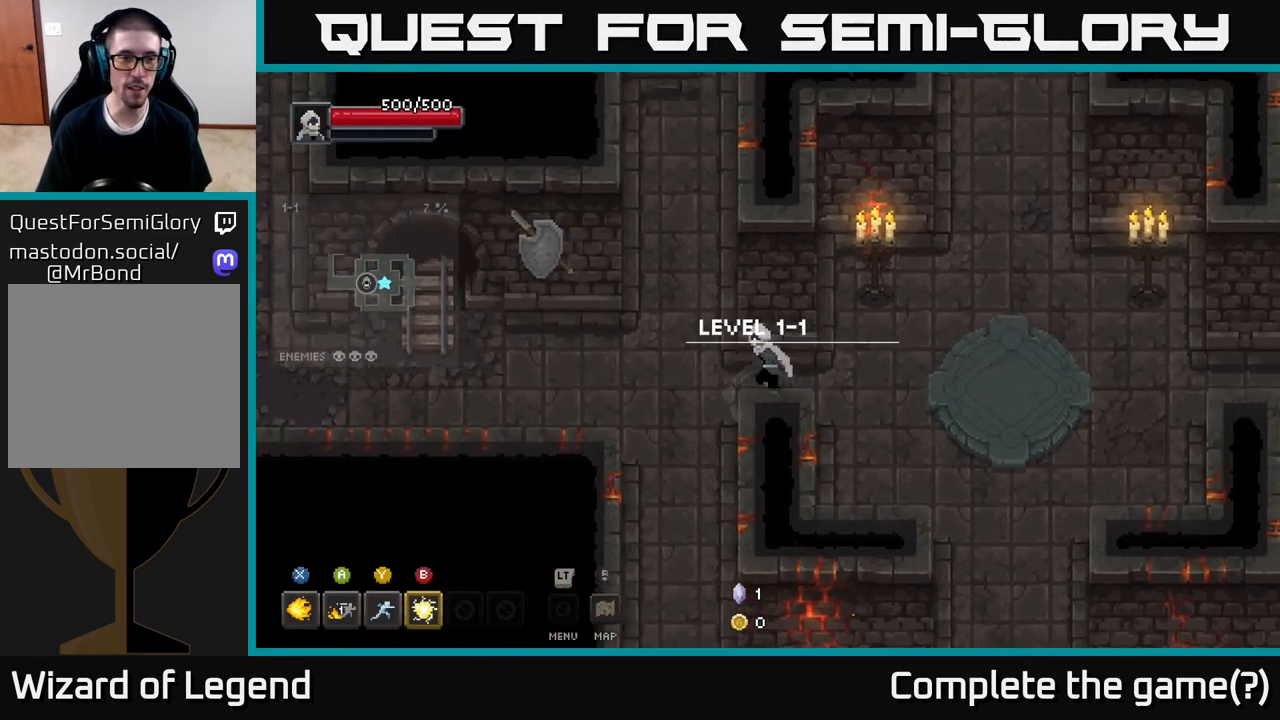
{"buttons": [], "left_stick": "left", "right_stick": "center", "events": []}
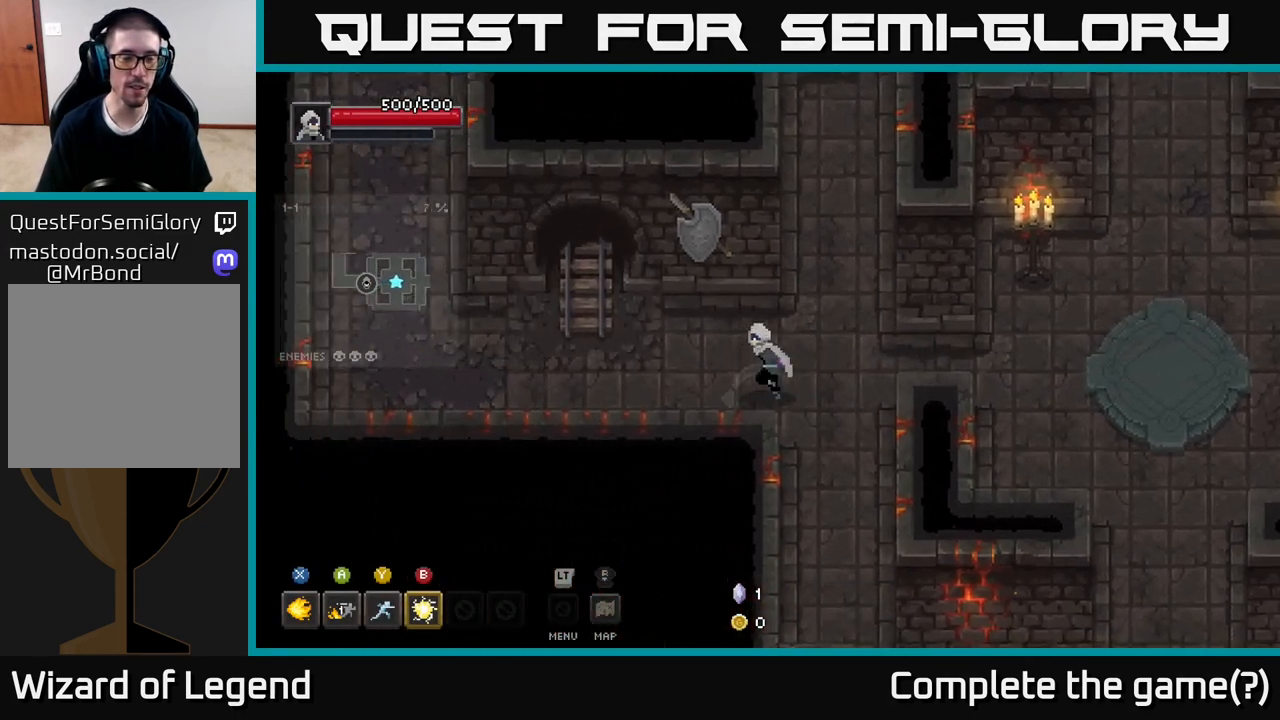
{"buttons": [], "left_stick": "left", "right_stick": "center", "events": []}
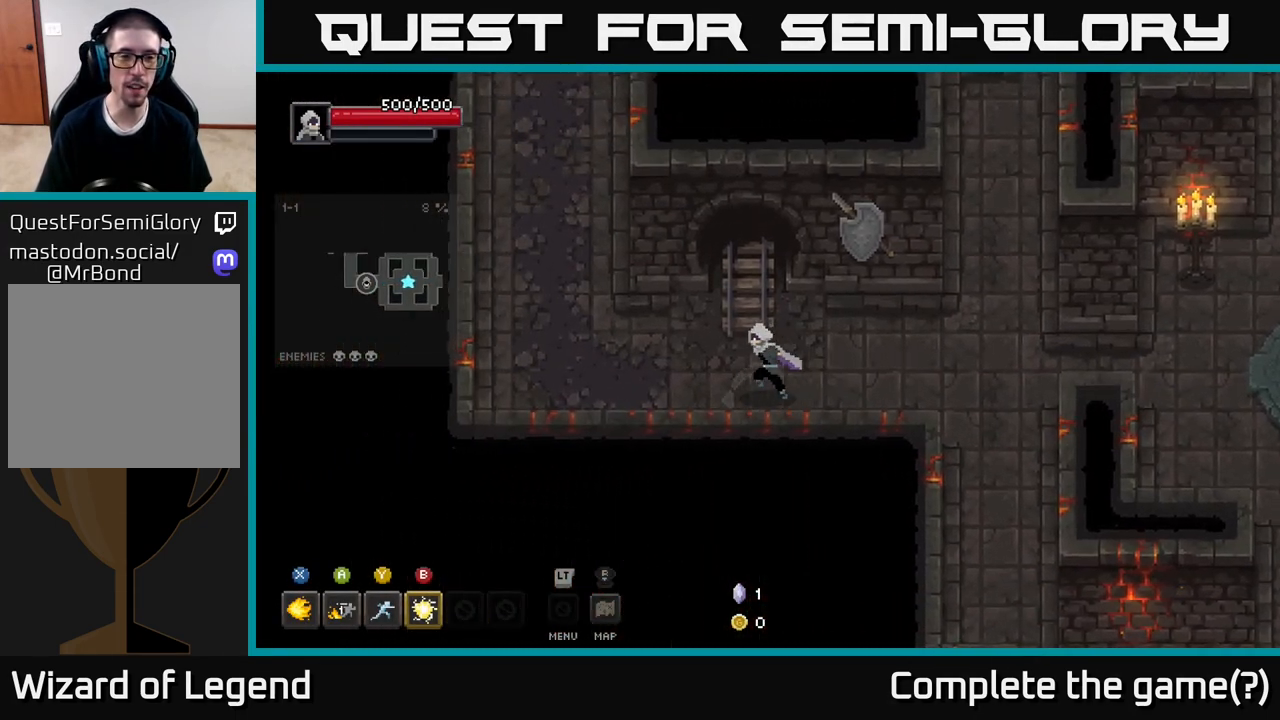
{"buttons": [], "left_stick": "up-left", "right_stick": "center", "events": [[483, "left_stick", "up-left"]]}
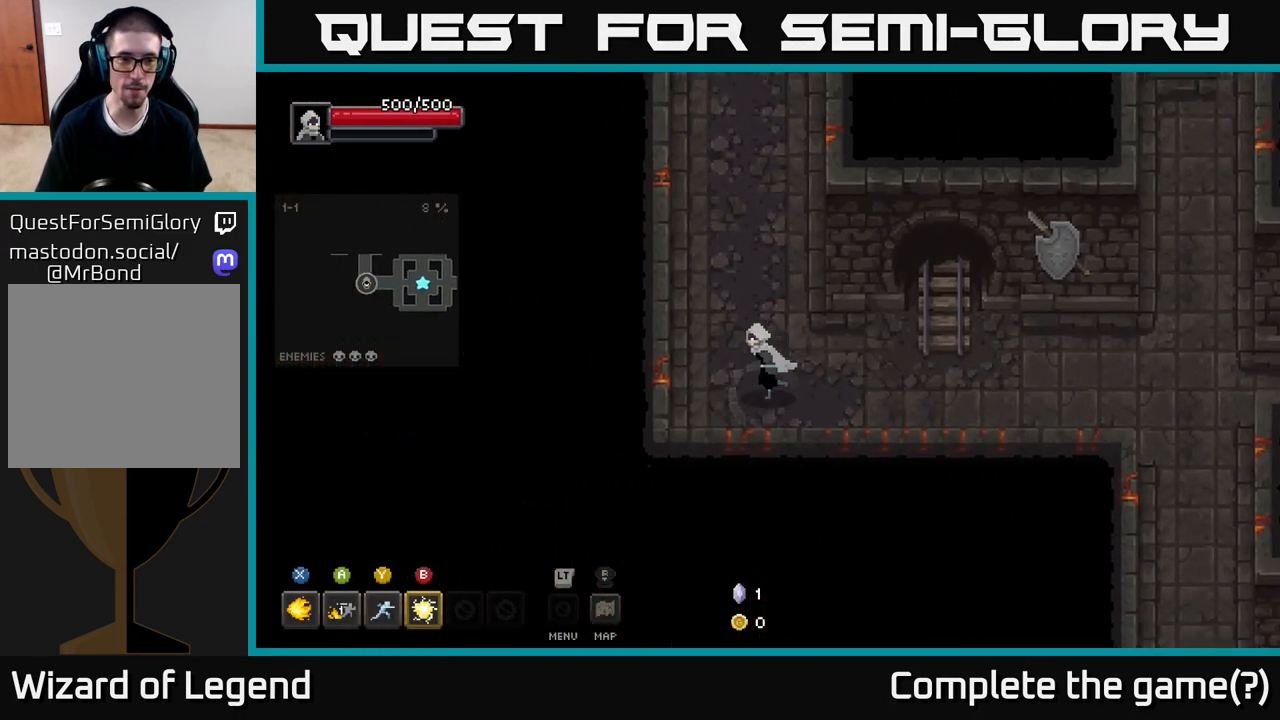
{"buttons": [], "left_stick": "up", "right_stick": "center", "events": [[150, "left_stick", "up"]]}
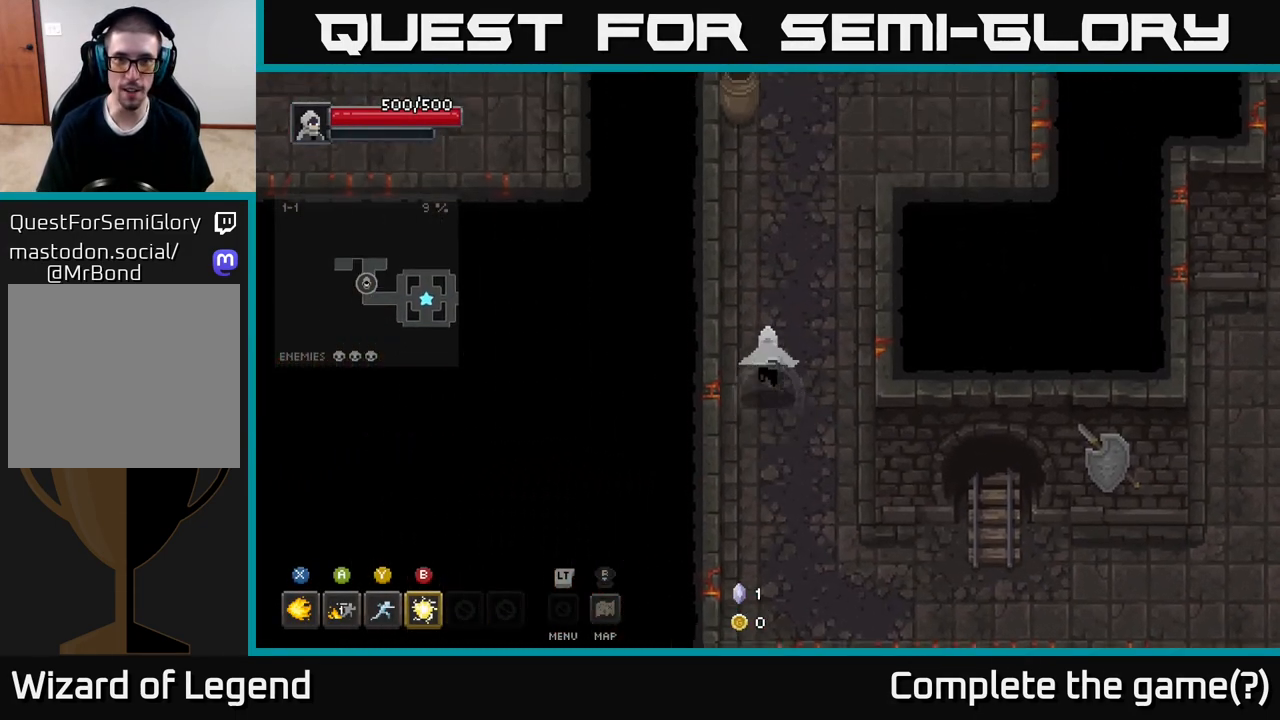
{"buttons": [], "left_stick": "up-left", "right_stick": "center", "events": [[383, "left_stick", "up-left"]]}
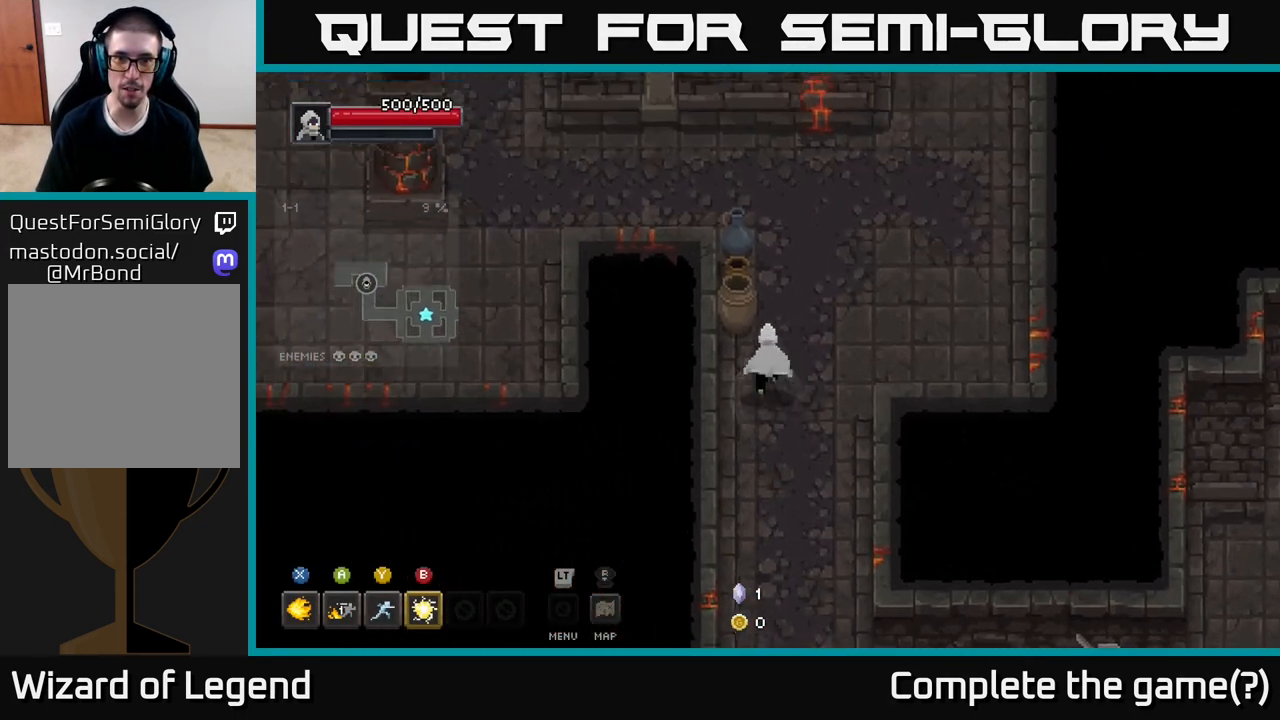
{"buttons": [], "left_stick": "up-left", "right_stick": "center", "events": [[50, "left_stick", "up"], [350, "left_stick", "up-left"]]}
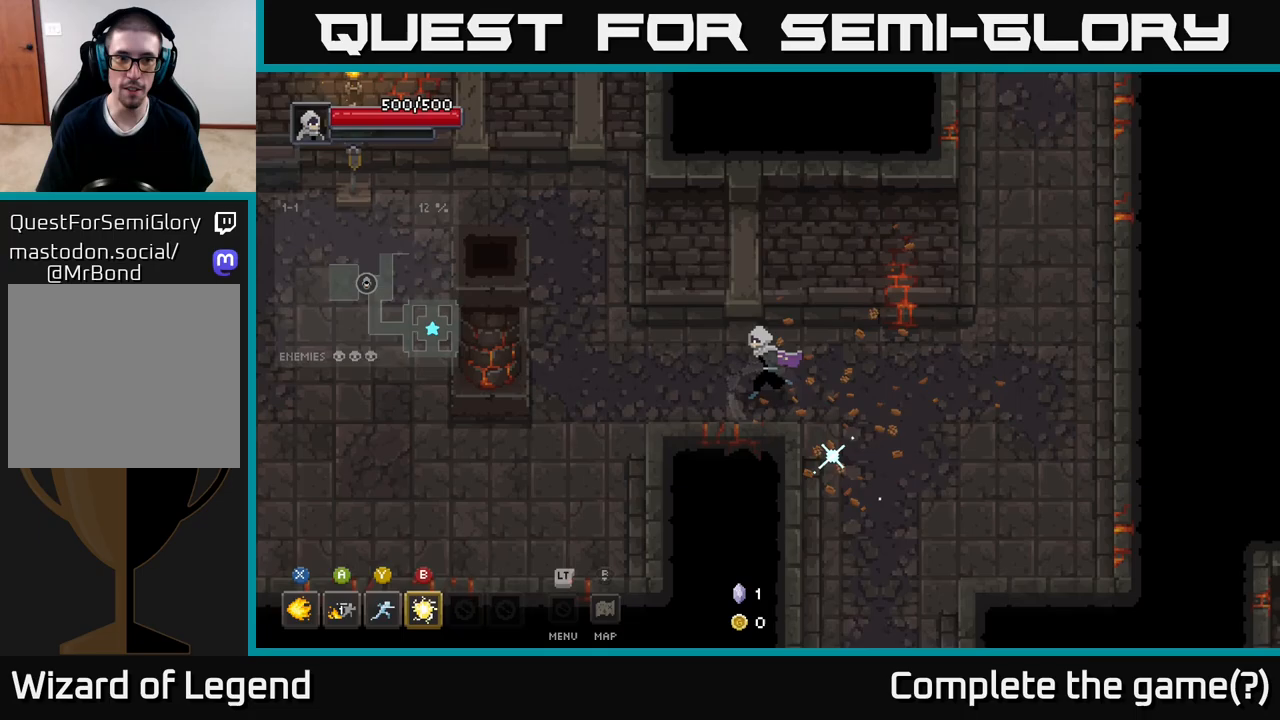
{"buttons": [], "left_stick": "down-left", "right_stick": "center", "events": [[67, "left_stick", "left"], [317, "left_stick", "down-left"]]}
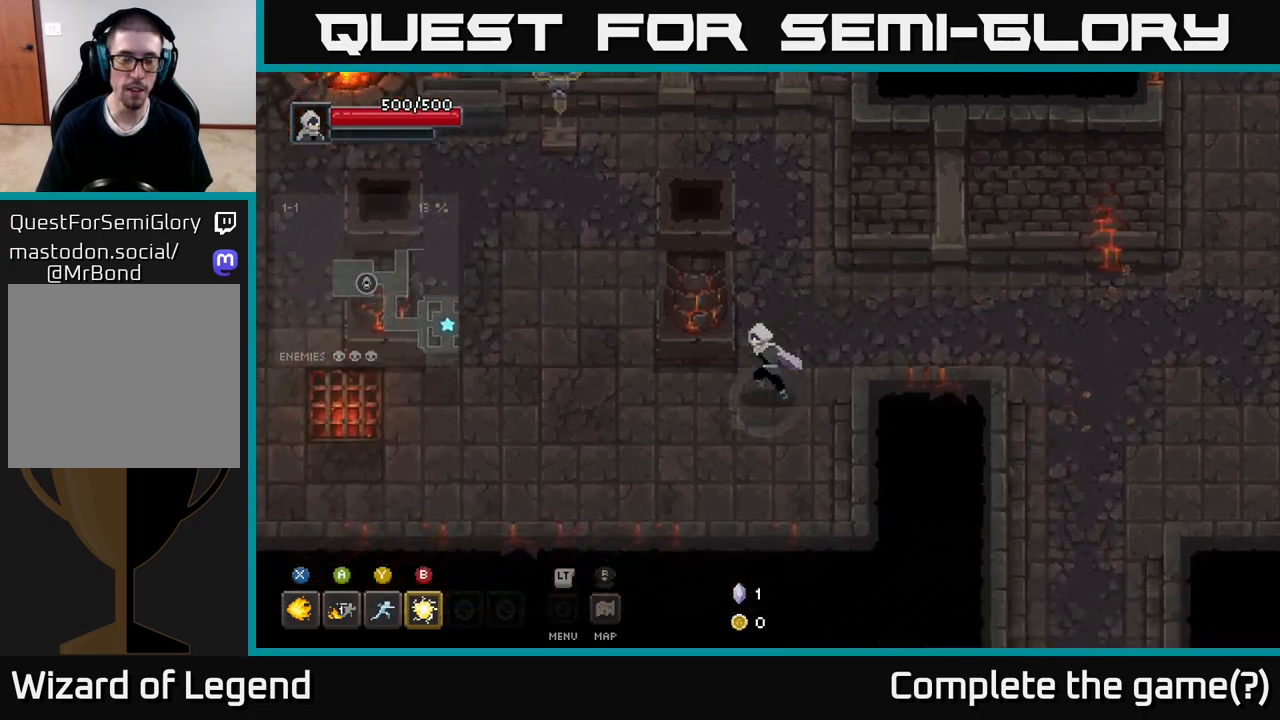
{"buttons": [], "left_stick": "left", "right_stick": "center", "events": [[150, "left_stick", "left"]]}
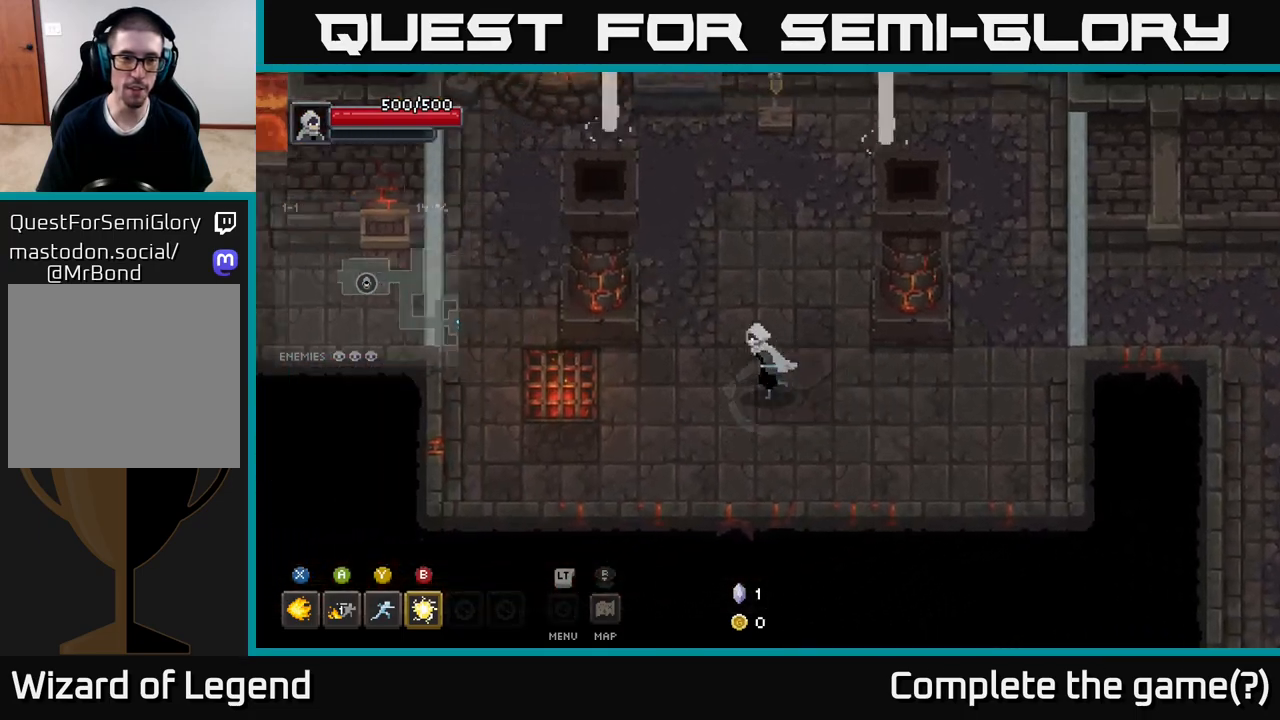
{"buttons": [], "left_stick": "right", "right_stick": "center", "events": [[150, "left_stick", "down-left"], [400, "left_stick", "right"]]}
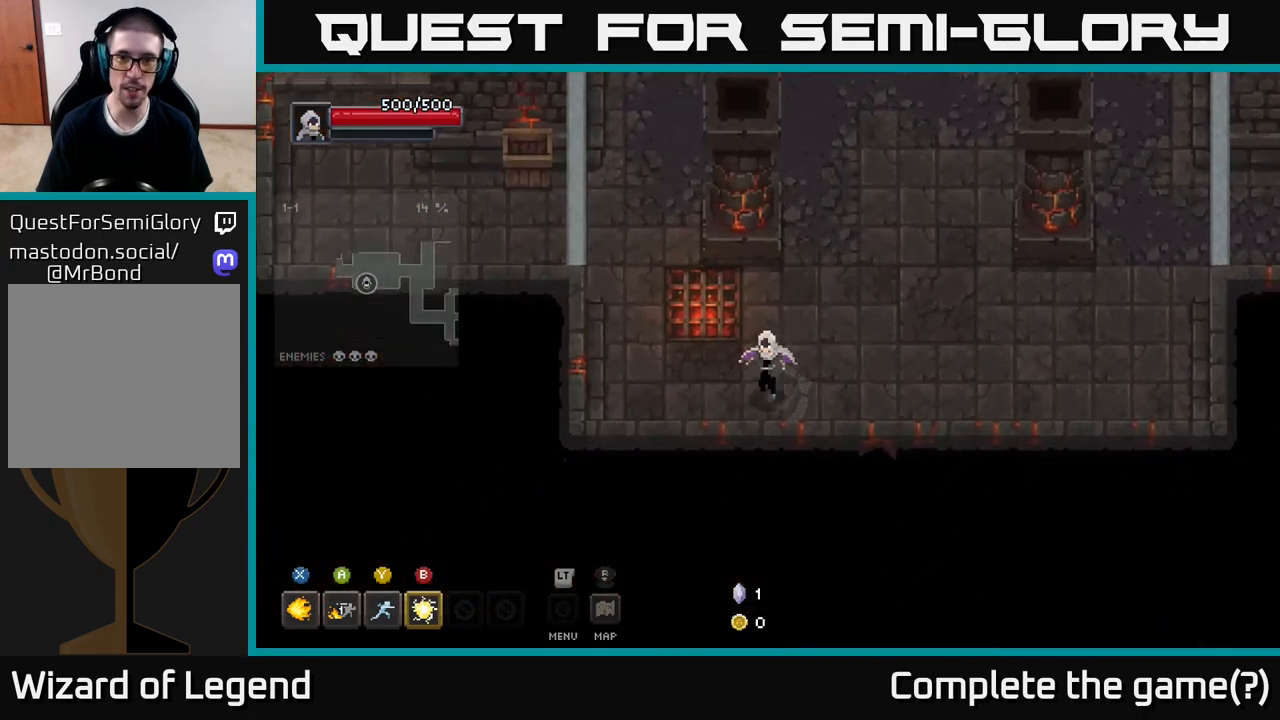
{"buttons": [], "left_stick": "up-right", "right_stick": "center", "events": [[50, "left_stick", "up-right"]]}
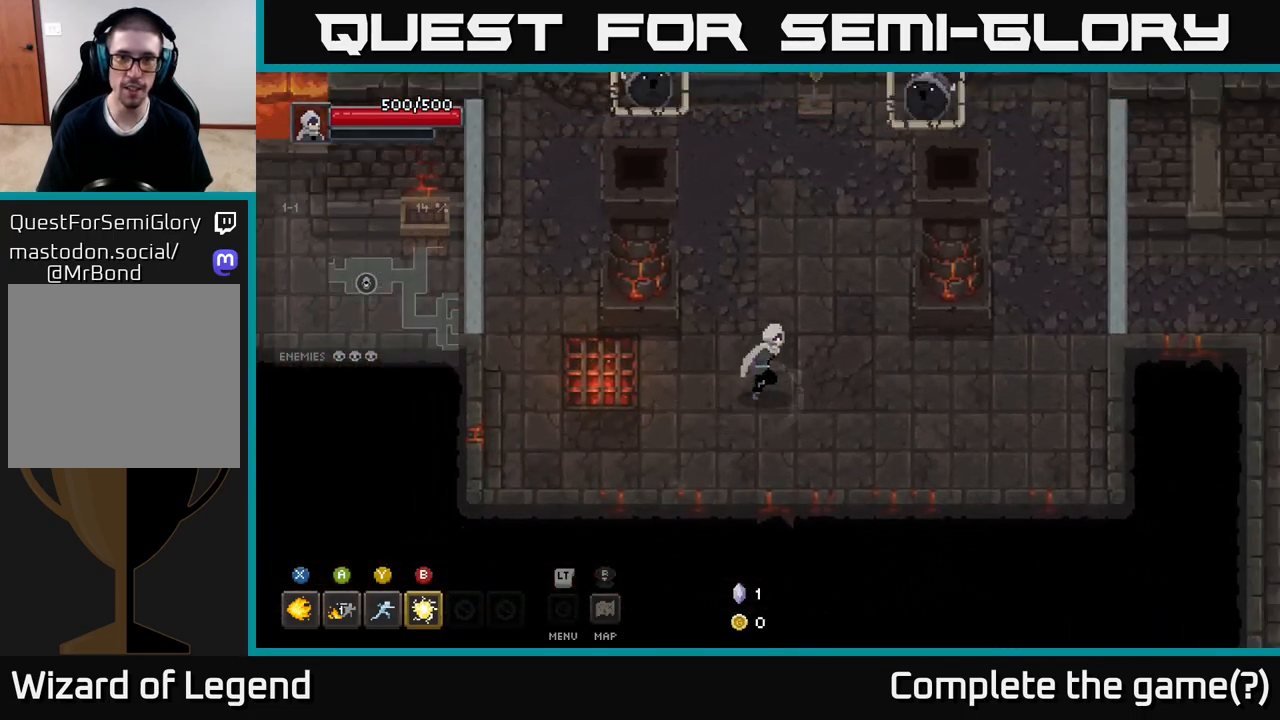
{"buttons": [], "left_stick": "up-left", "right_stick": "center", "events": [[133, "X", "down"], [167, "left_stick", "up-left"], [250, "X", "up"], [350, "X", "down"], [467, "X", "up"]]}
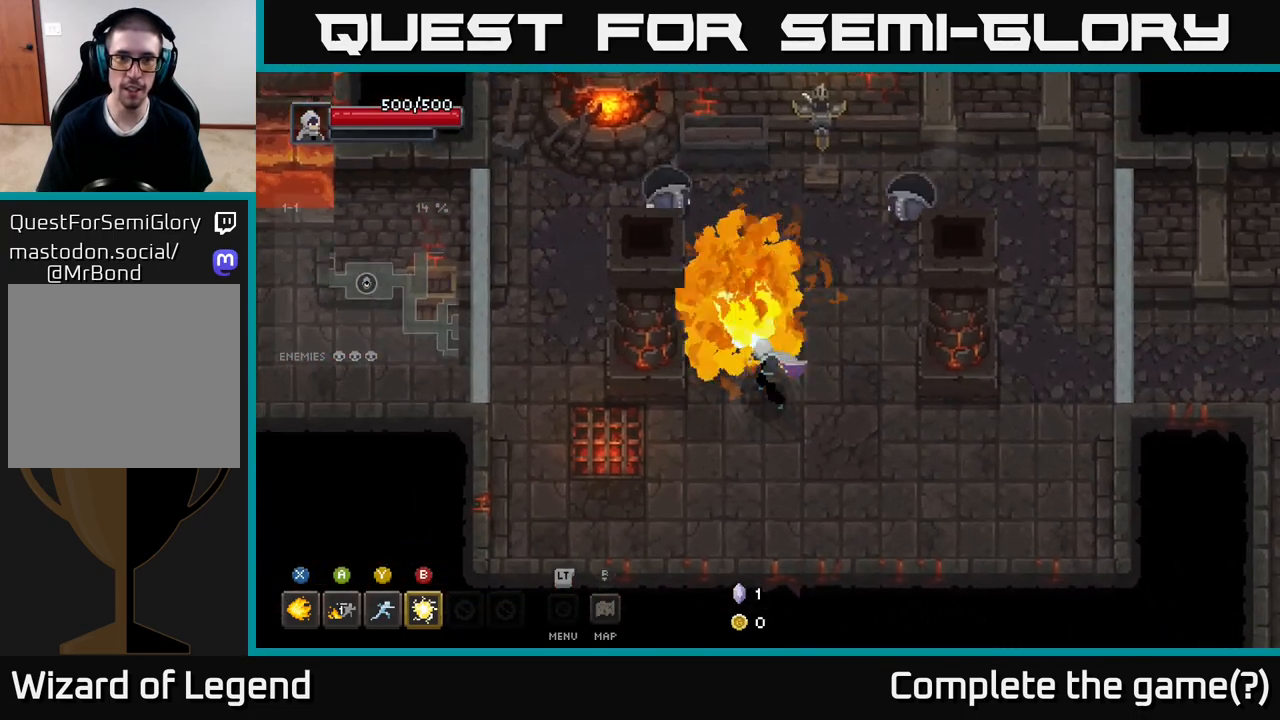
{"buttons": [], "left_stick": "down", "right_stick": "center", "events": [[50, "X", "down"], [200, "X", "up"], [267, "left_stick", "down-left"], [350, "left_stick", "down"]]}
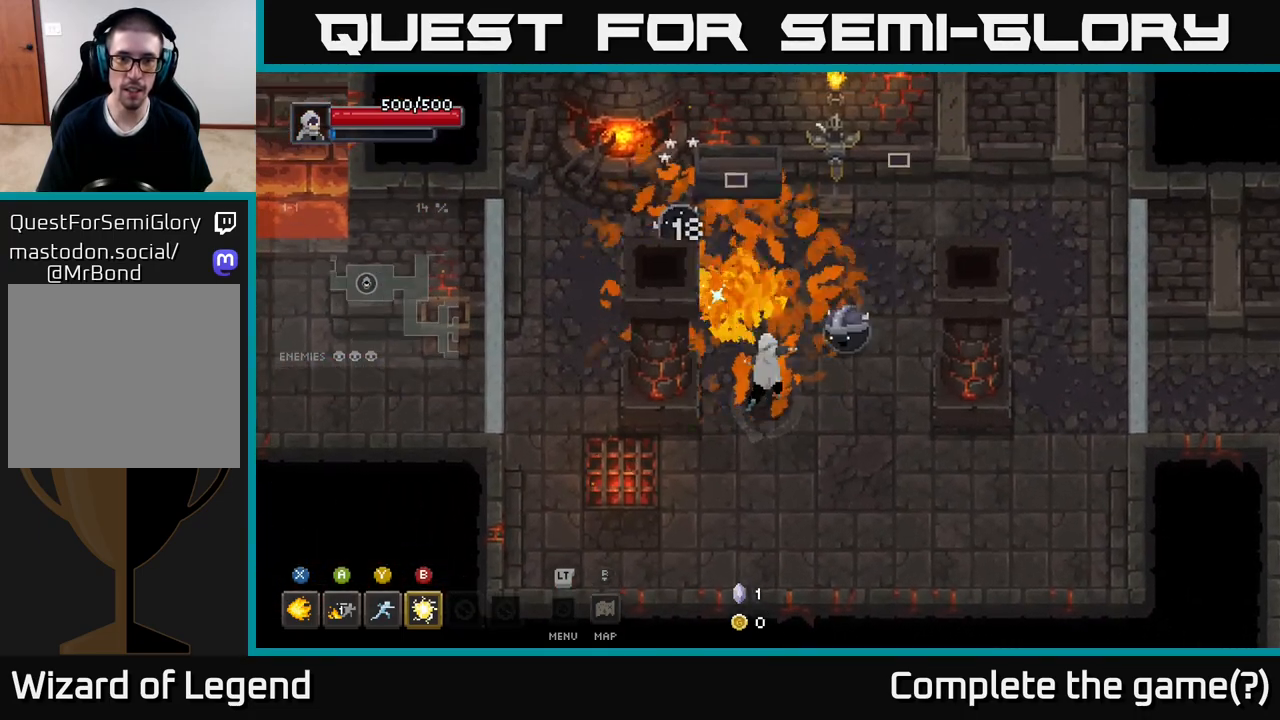
{"buttons": [], "left_stick": "up-right", "right_stick": "center", "events": [[117, "A", "down"], [283, "A", "up"], [417, "left_stick", "up-right"]]}
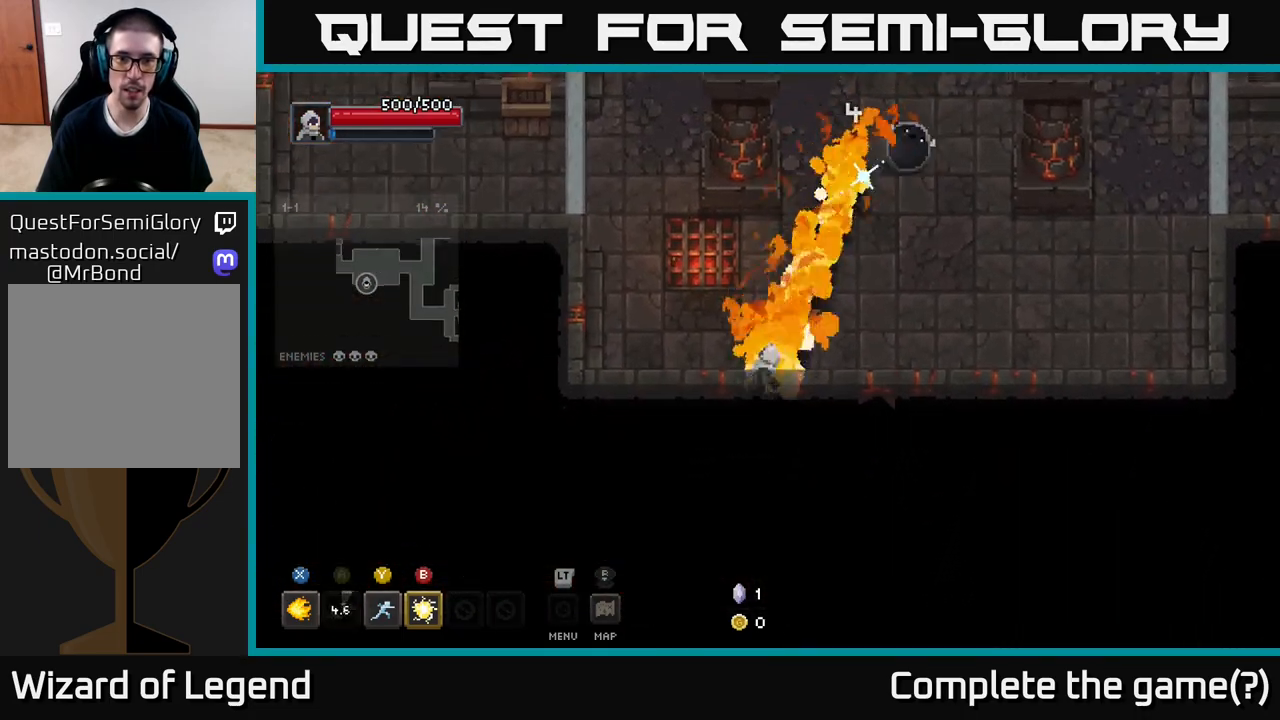
{"buttons": ["X"], "left_stick": "up-right", "right_stick": "center", "events": [[17, "X", "down"]]}
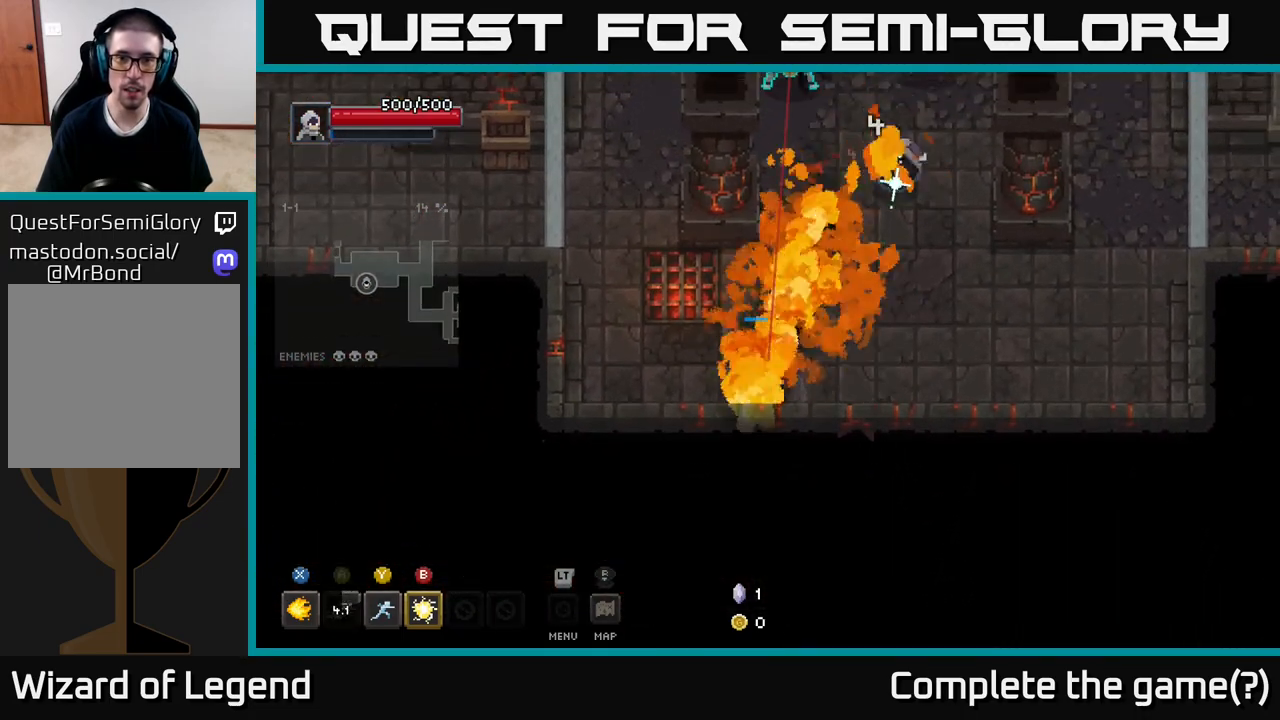
{"buttons": ["X"], "left_stick": "up-right", "right_stick": "center", "events": []}
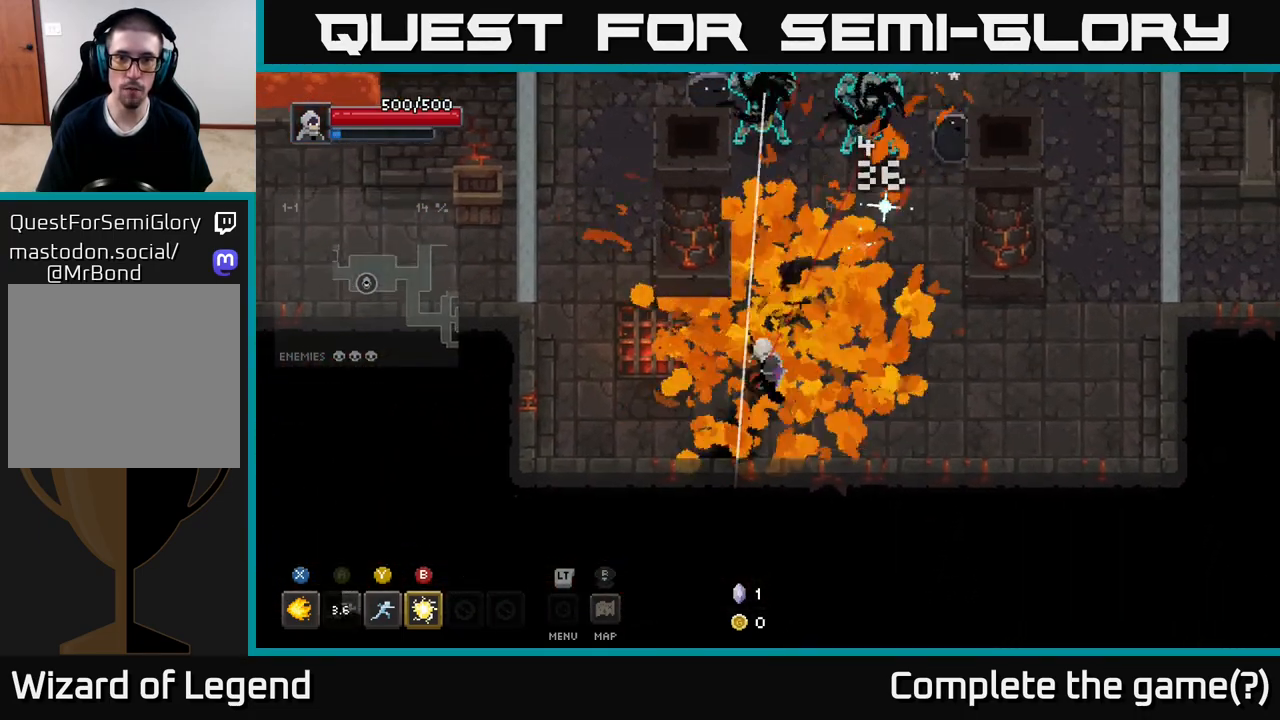
{"buttons": [], "left_stick": "up", "right_stick": "center", "events": [[100, "X", "up"], [150, "left_stick", "up"], [183, "Y", "down"], [250, "Y", "up"]]}
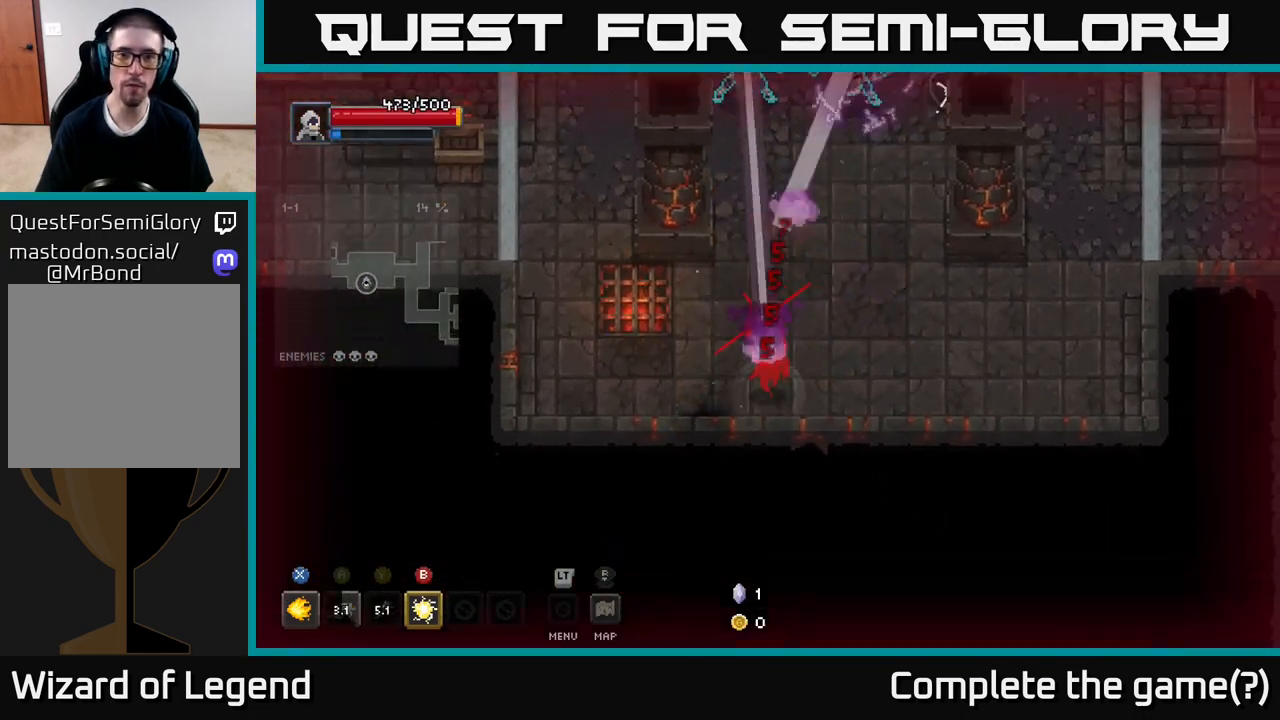
{"buttons": [], "left_stick": "up-right", "right_stick": "center", "events": [[67, "Y", "down"], [167, "Y", "up"], [200, "left_stick", "up-right"]]}
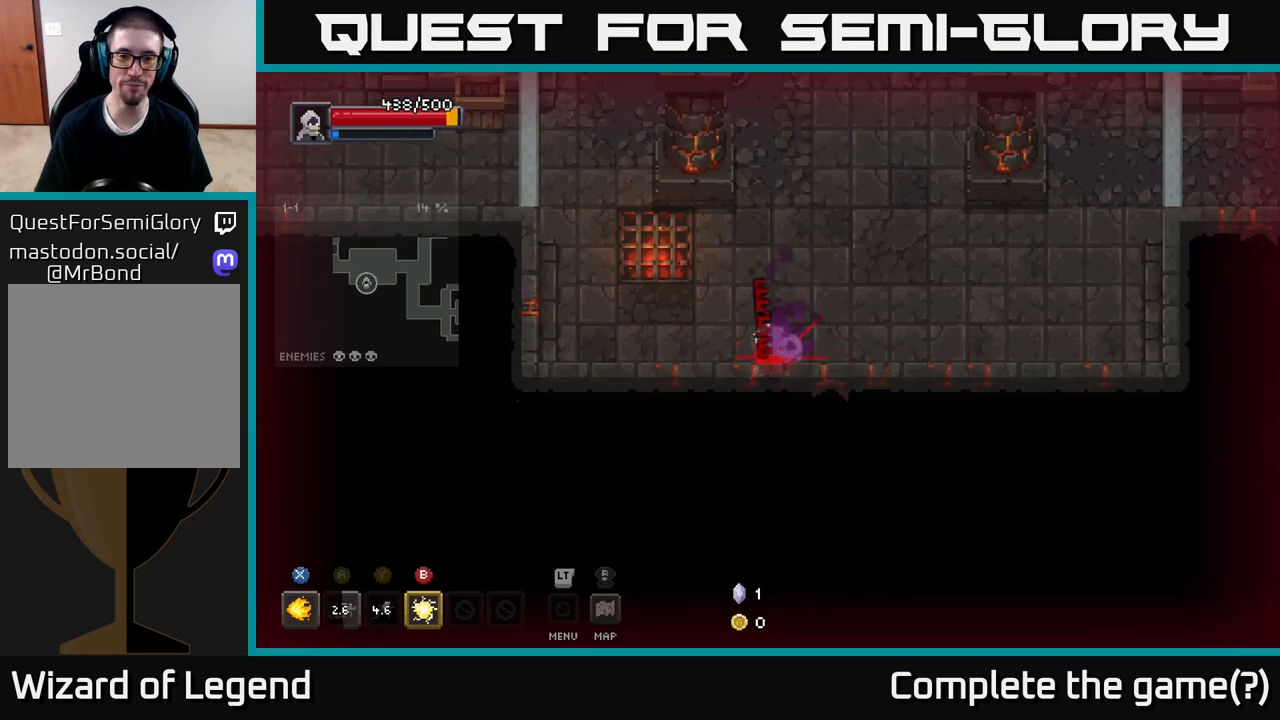
{"buttons": ["Y"], "left_stick": "up", "right_stick": "center", "events": [[317, "left_stick", "up"], [433, "Y", "down"]]}
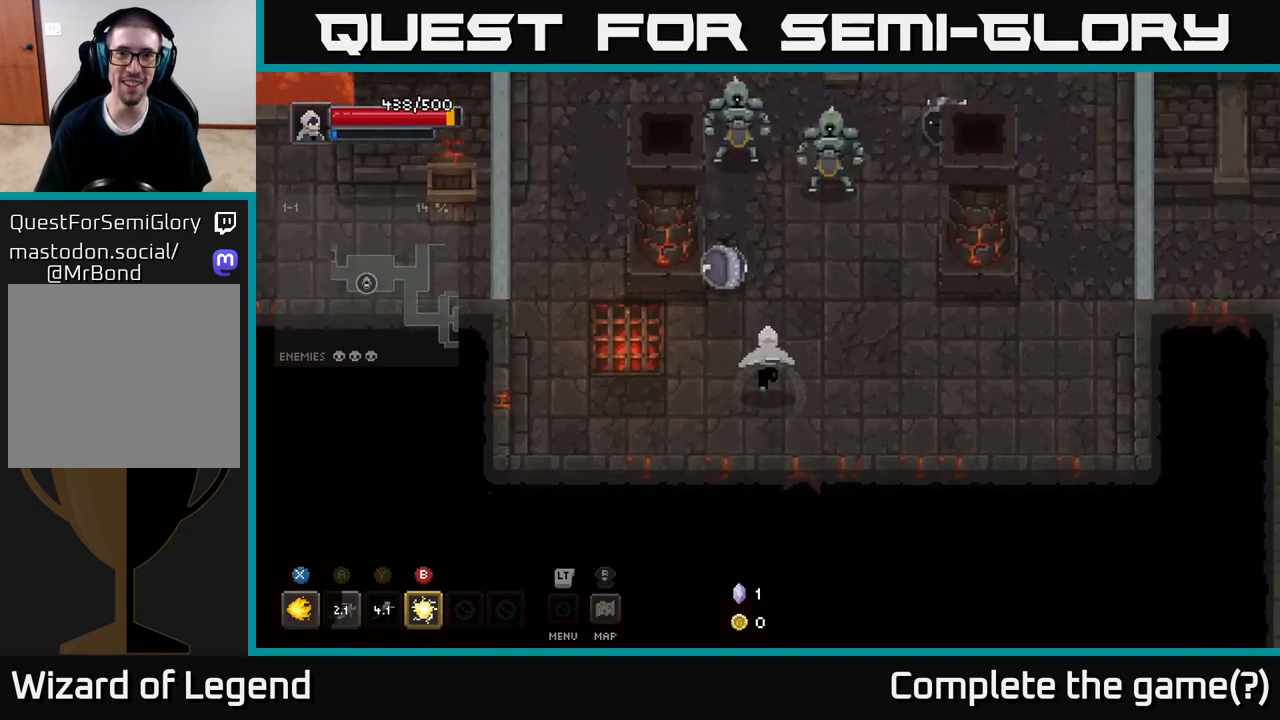
{"buttons": [], "left_stick": "down-right", "right_stick": "center", "events": [[17, "Y", "up"], [400, "left_stick", "right"], [450, "left_stick", "down-right"]]}
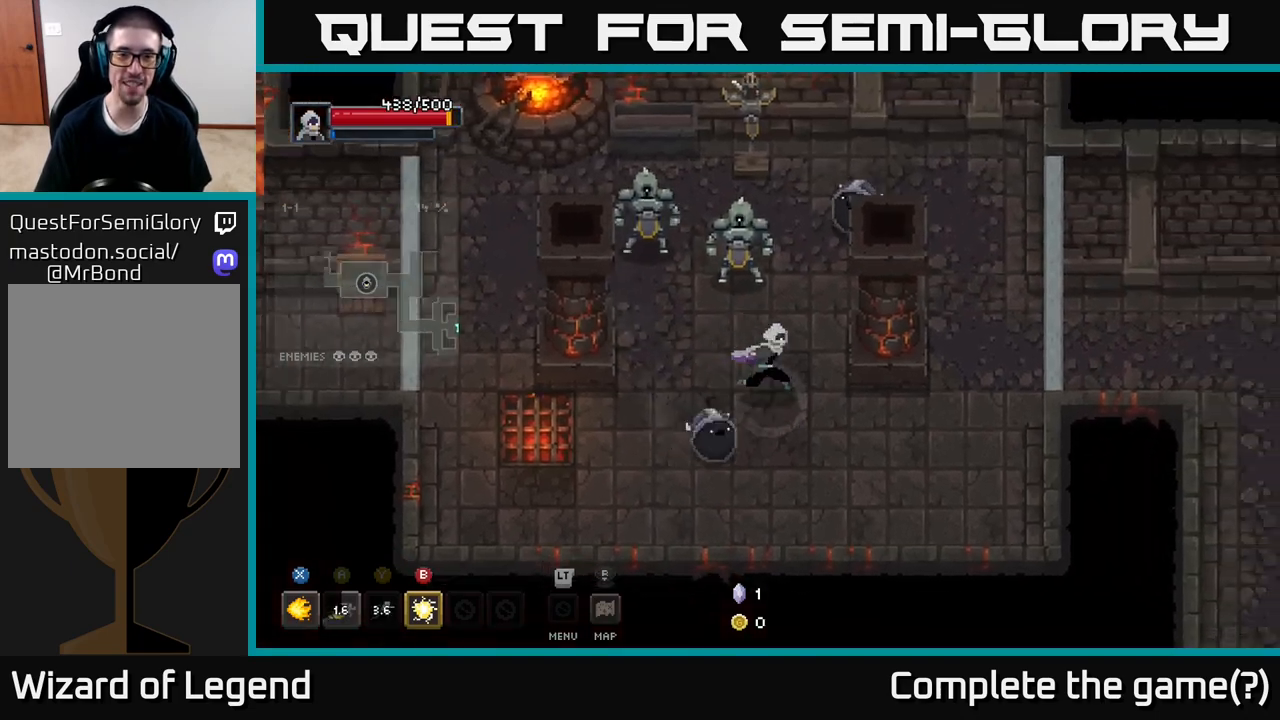
{"buttons": ["B"], "left_stick": "up-left", "right_stick": "center", "events": [[483, "left_stick", "up-left"], [500, "B", "down"]]}
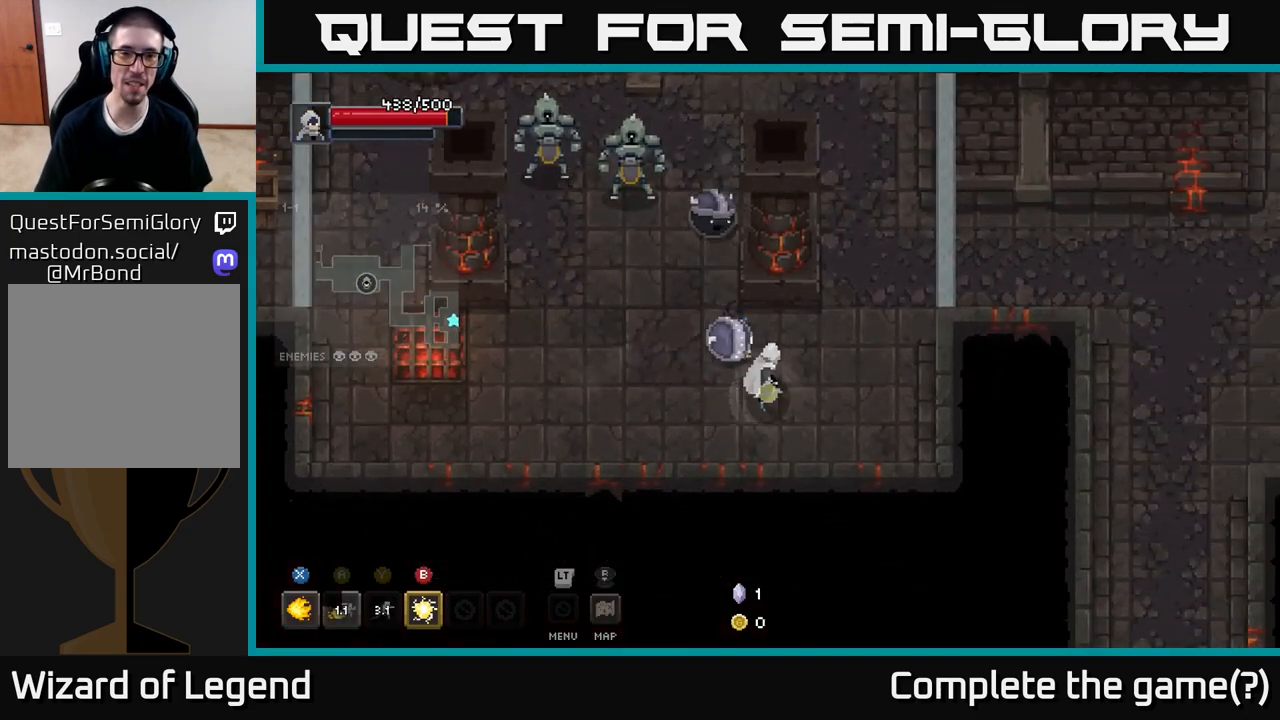
{"buttons": ["X"], "left_stick": "up-left", "right_stick": "center", "events": [[83, "B", "up"], [150, "left_stick", "down-right"], [383, "left_stick", "up-left"], [483, "X", "down"]]}
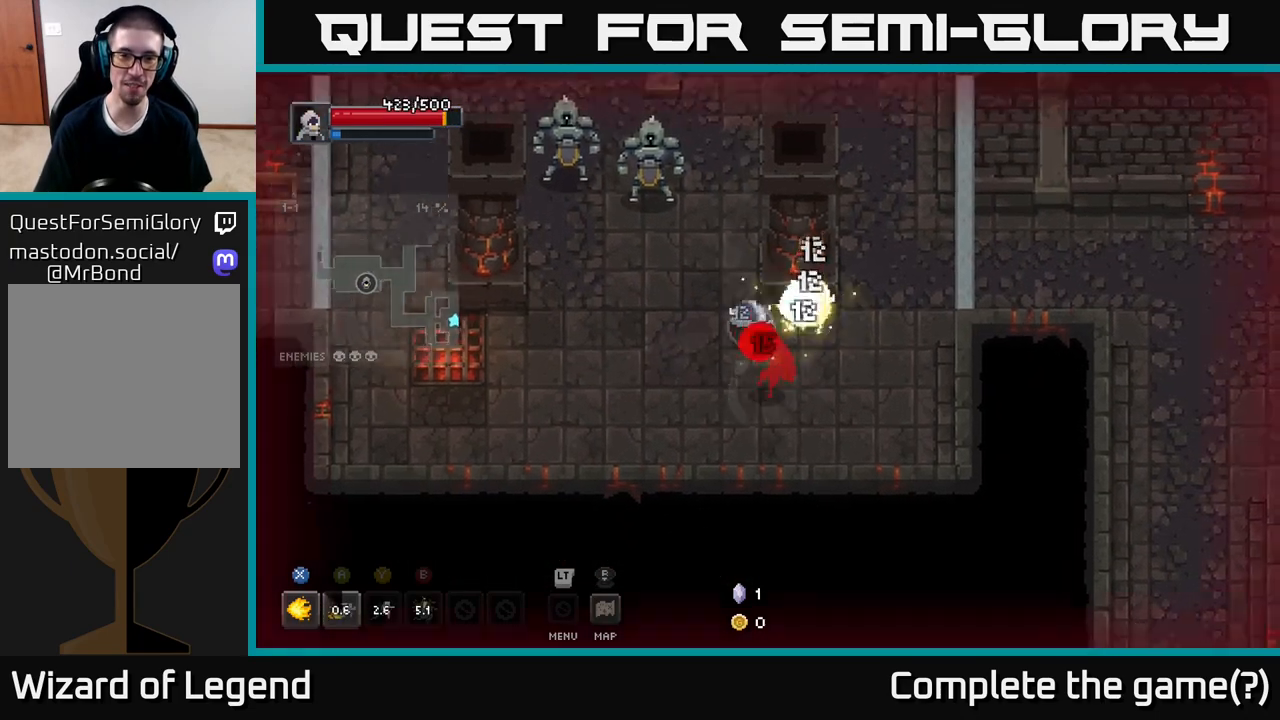
{"buttons": ["X"], "left_stick": "up-left", "right_stick": "center", "events": [[167, "left_stick", "down-left"], [267, "X", "up"], [283, "left_stick", "up-left"], [367, "X", "down"]]}